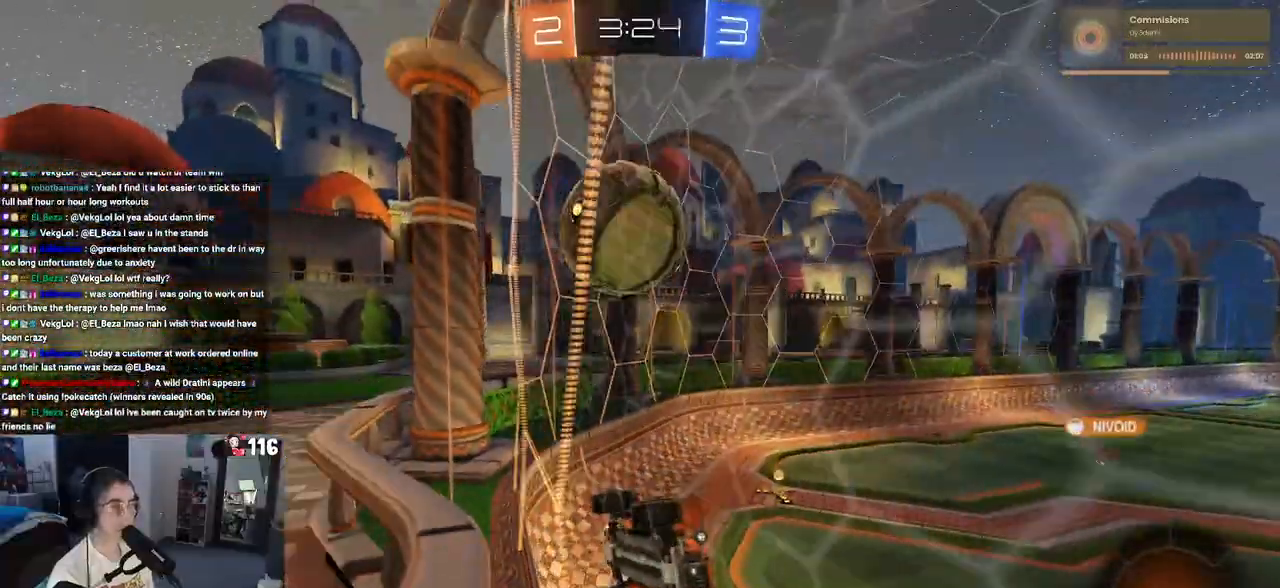
Gameplay with a controller (PlayStation layout); each line is a JSON object with the inputs held at the frame after it. "events" lists button and stick changes between this image and that frame as [ms after this image, input, new state], when the widget could be followed in between.
{"buttons": ["R2"], "left_stick": "up-left", "right_stick": "center", "events": [[117, "CROSS", "down"], [183, "left_stick", "down"], [217, "CROSS", "up"], [250, "CROSS", "down"], [333, "left_stick", "up-left"], [367, "CROSS", "up"]]}
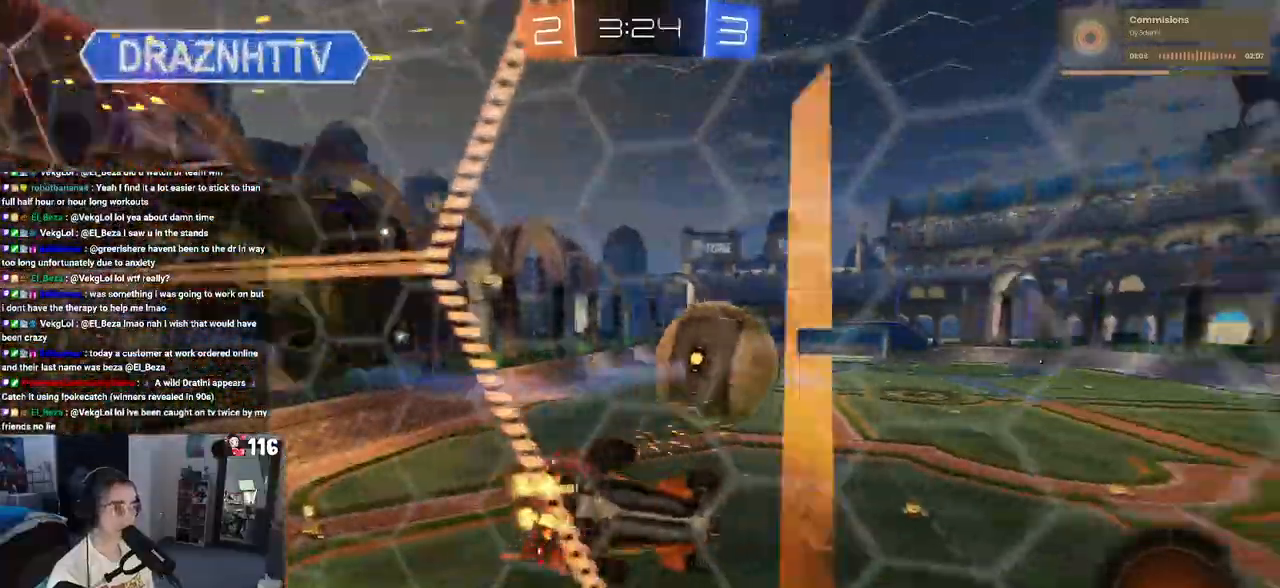
{"buttons": ["R2"], "left_stick": "center", "right_stick": "center", "events": [[250, "left_stick", "up"], [367, "left_stick", "center"]]}
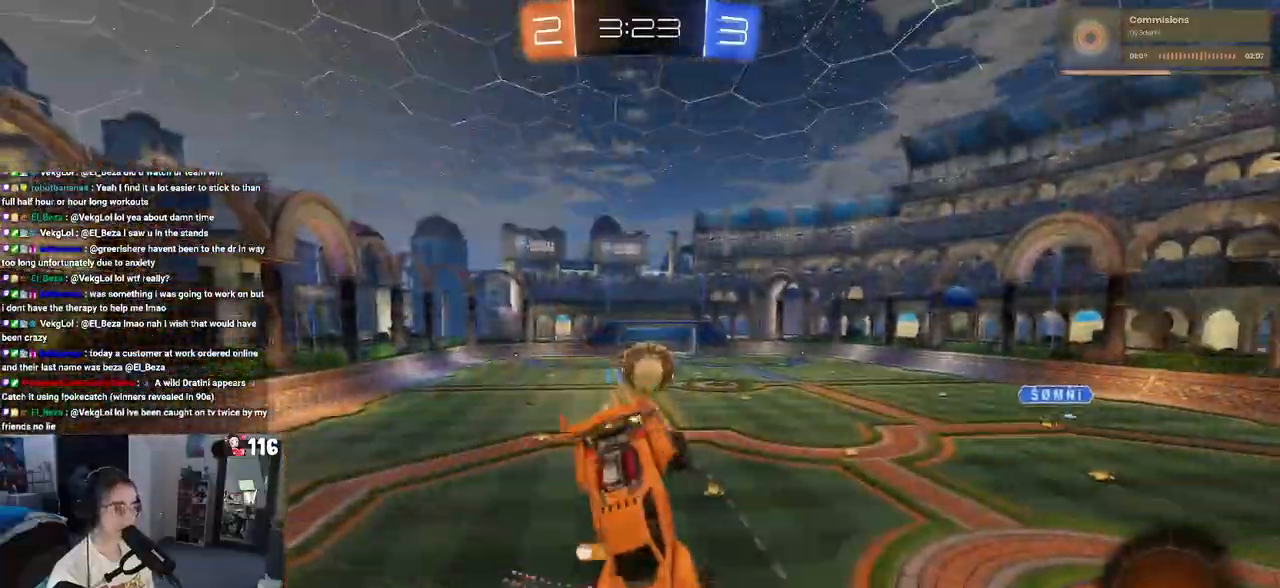
{"buttons": ["R2"], "left_stick": "left", "right_stick": "center", "events": [[133, "left_stick", "left"]]}
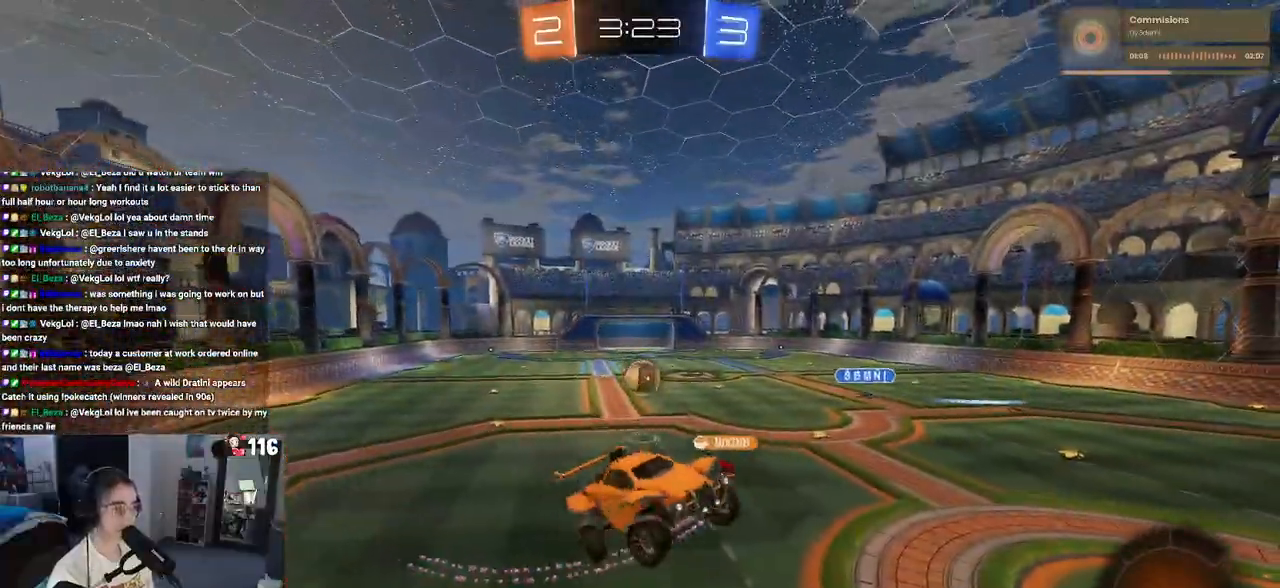
{"buttons": ["R2"], "left_stick": "center", "right_stick": "center", "events": [[250, "left_stick", "down-left"], [350, "left_stick", "center"]]}
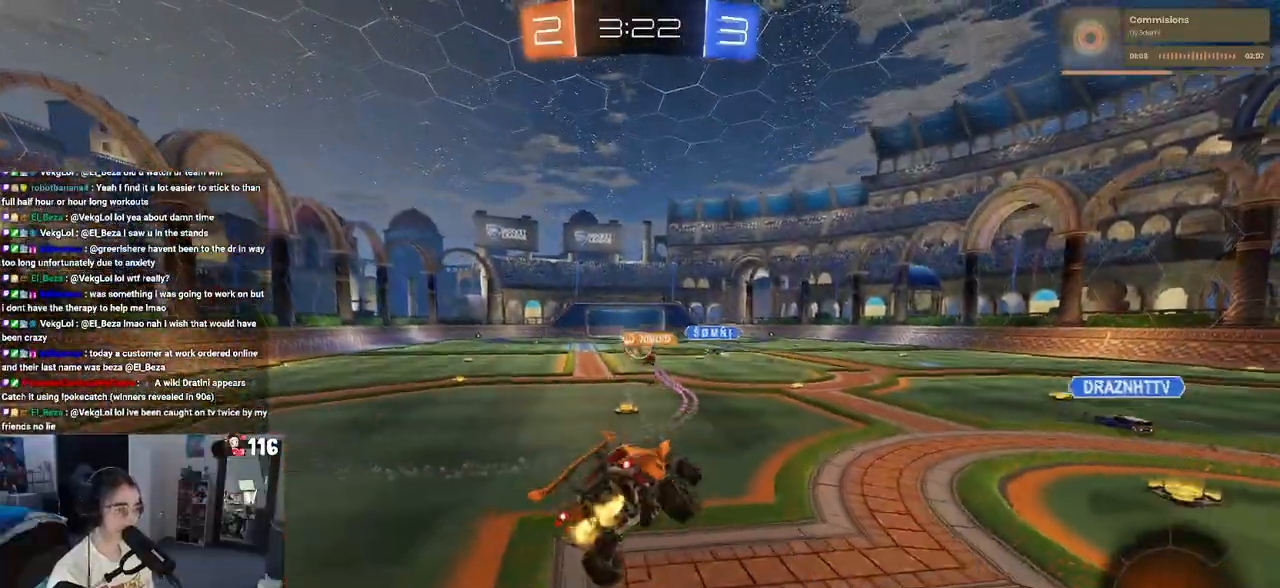
{"buttons": ["R2"], "left_stick": "left", "right_stick": "center", "events": [[183, "left_stick", "left"]]}
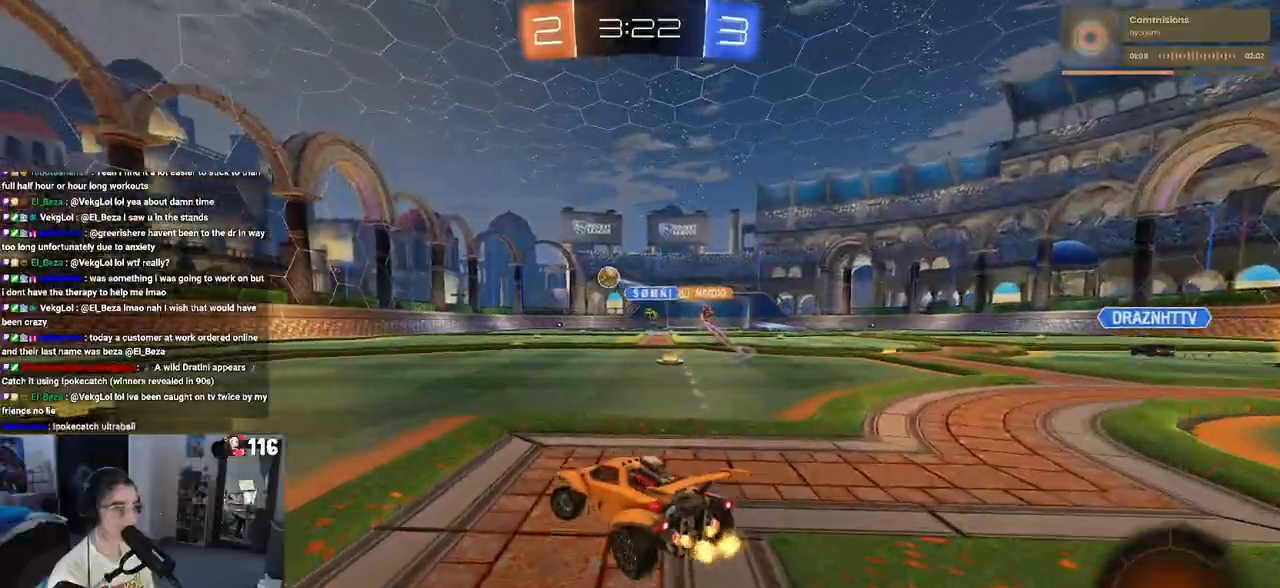
{"buttons": ["R2"], "left_stick": "center", "right_stick": "center", "events": [[300, "left_stick", "center"]]}
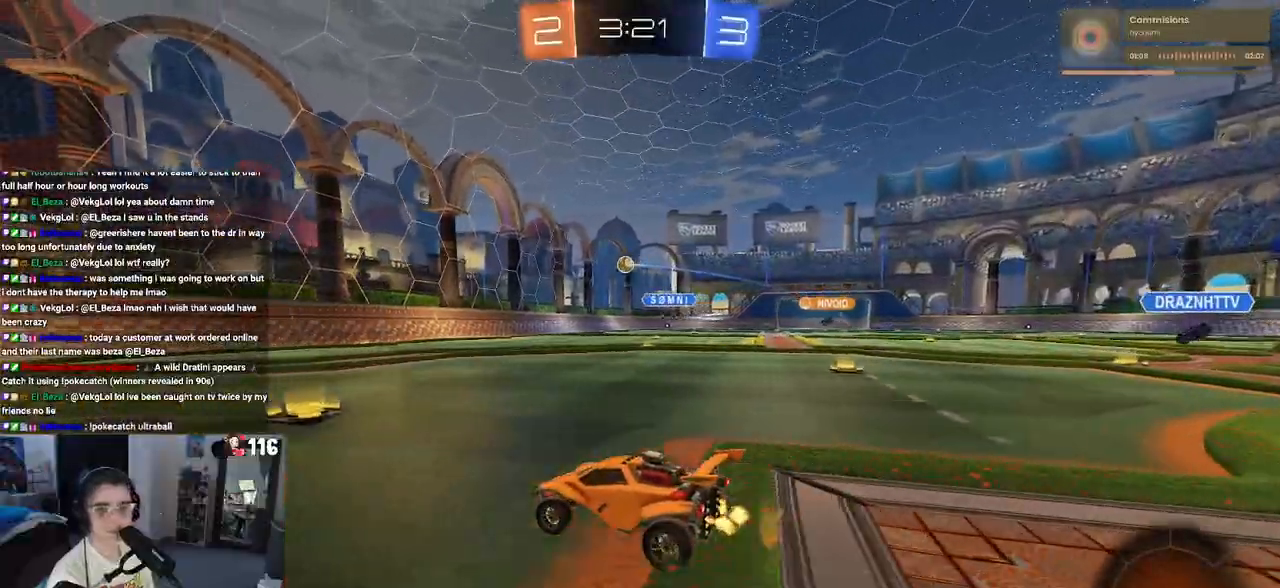
{"buttons": ["R2"], "left_stick": "left", "right_stick": "center", "events": [[300, "left_stick", "right"], [450, "left_stick", "center"], [500, "left_stick", "left"]]}
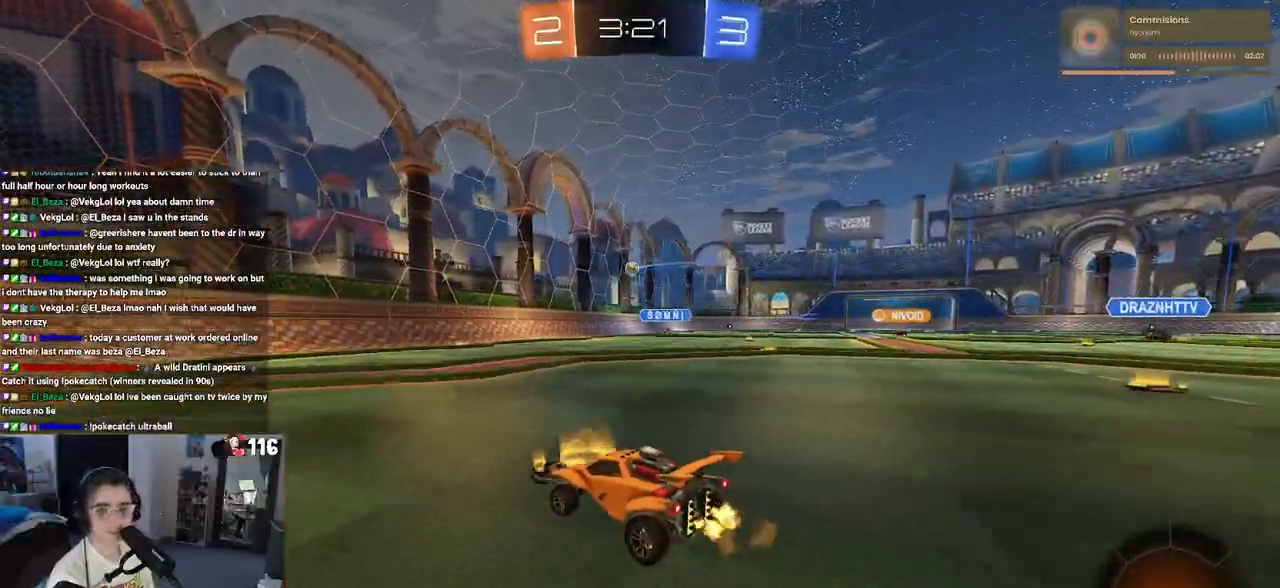
{"buttons": ["R2"], "left_stick": "center", "right_stick": "center", "events": [[250, "left_stick", "center"]]}
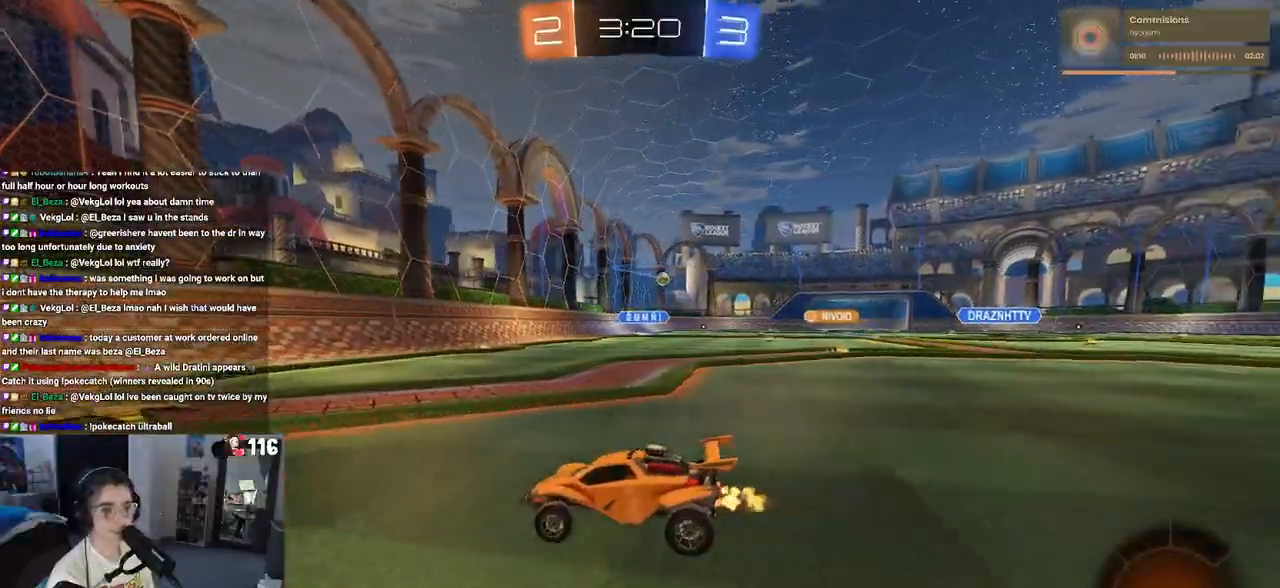
{"buttons": ["R1", "R2"], "left_stick": "right", "right_stick": "center", "events": [[17, "left_stick", "right"], [100, "R1", "down"], [100, "SQUARE", "down"], [217, "SQUARE", "up"], [317, "left_stick", "center"], [433, "left_stick", "right"]]}
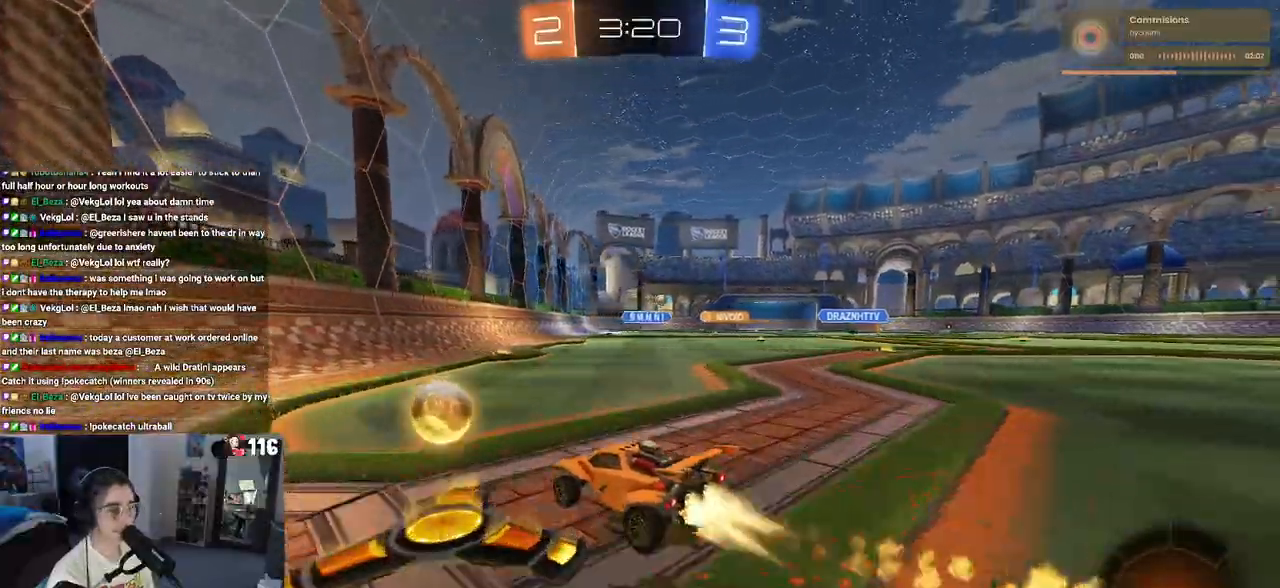
{"buttons": ["R1", "R2"], "left_stick": "center", "right_stick": "center", "events": [[417, "left_stick", "center"]]}
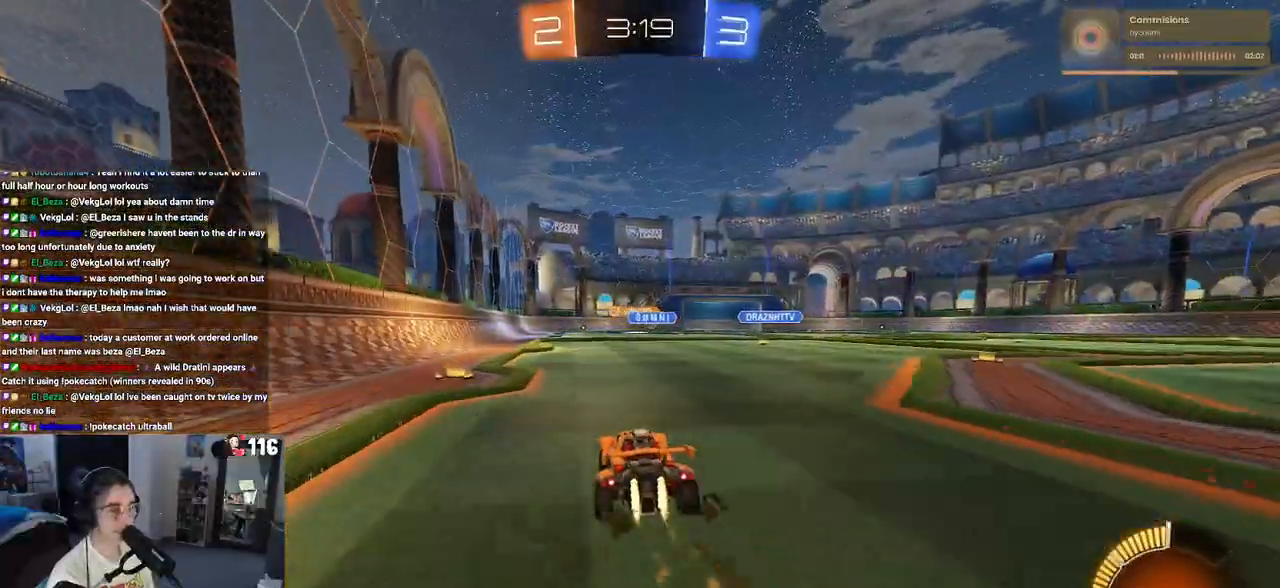
{"buttons": ["R1", "R2"], "left_stick": "center", "right_stick": "center", "events": [[217, "left_stick", "right"], [433, "left_stick", "center"]]}
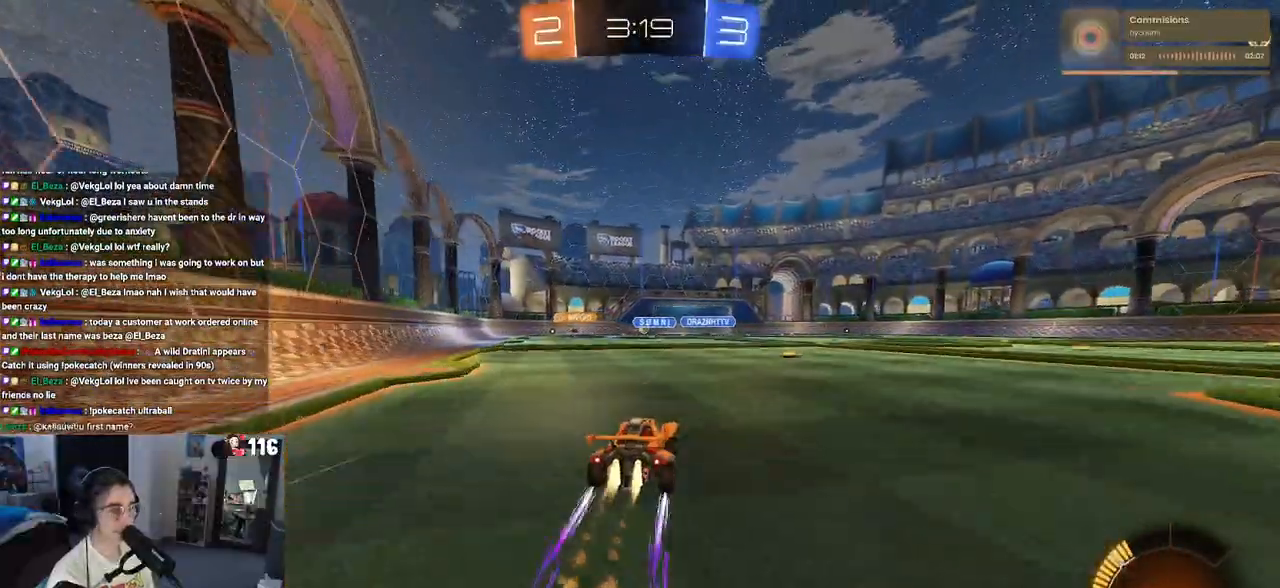
{"buttons": ["R2"], "left_stick": "center", "right_stick": "center", "events": [[67, "R1", "up"]]}
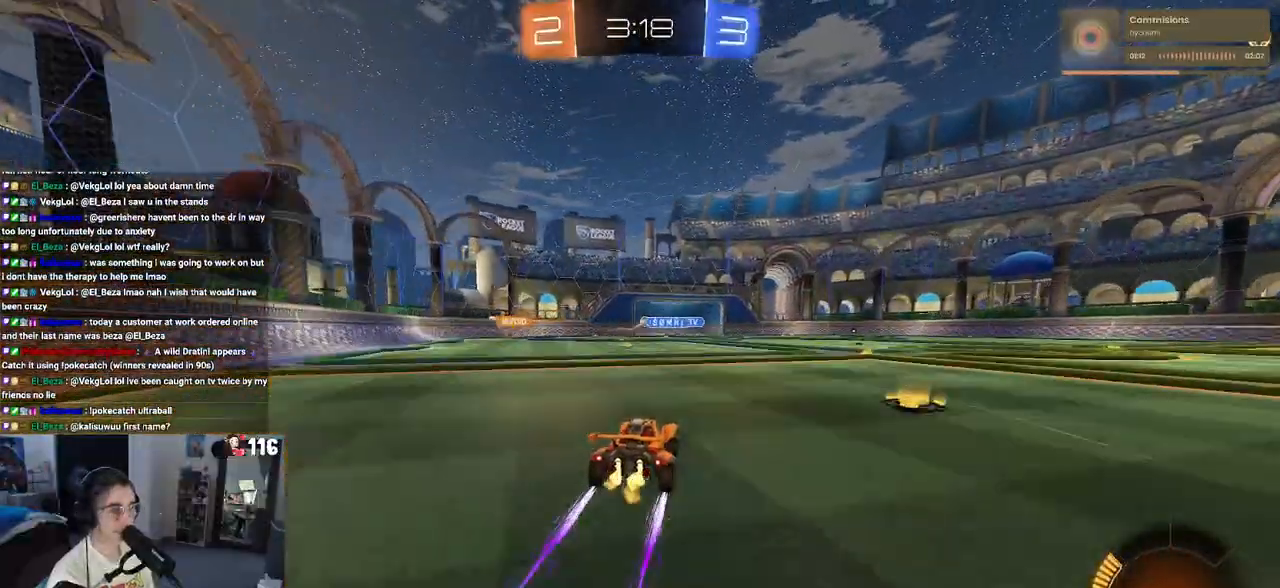
{"buttons": ["R1", "R2"], "left_stick": "center", "right_stick": "center", "events": [[150, "left_stick", "right"], [400, "left_stick", "center"], [433, "R1", "down"]]}
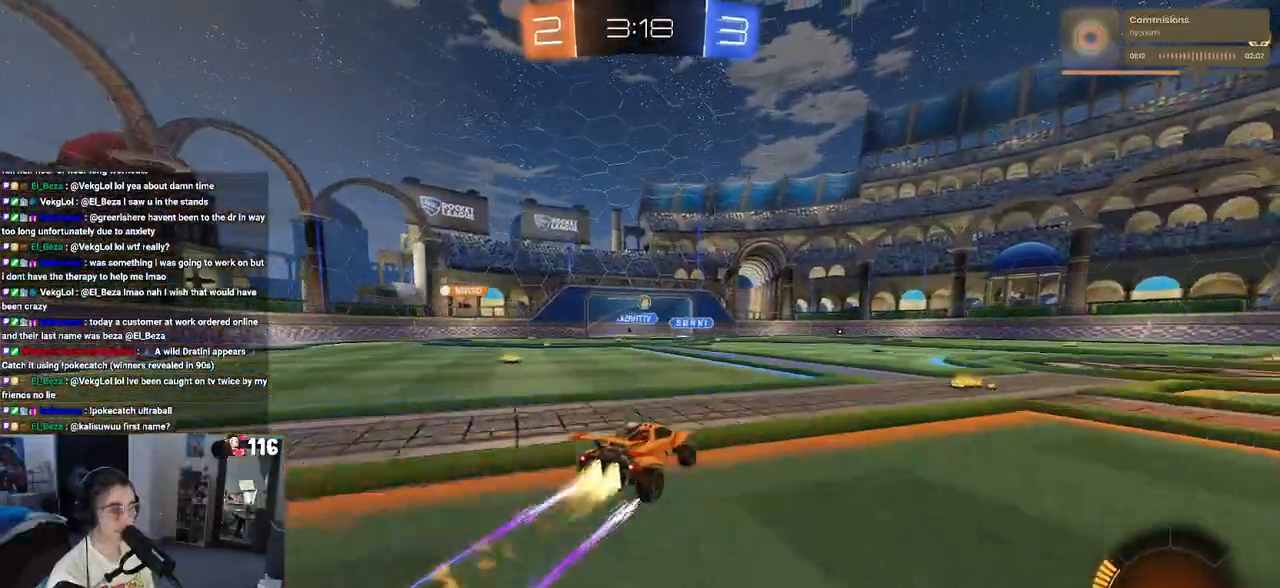
{"buttons": ["R2"], "left_stick": "center", "right_stick": "center", "events": [[117, "R1", "up"]]}
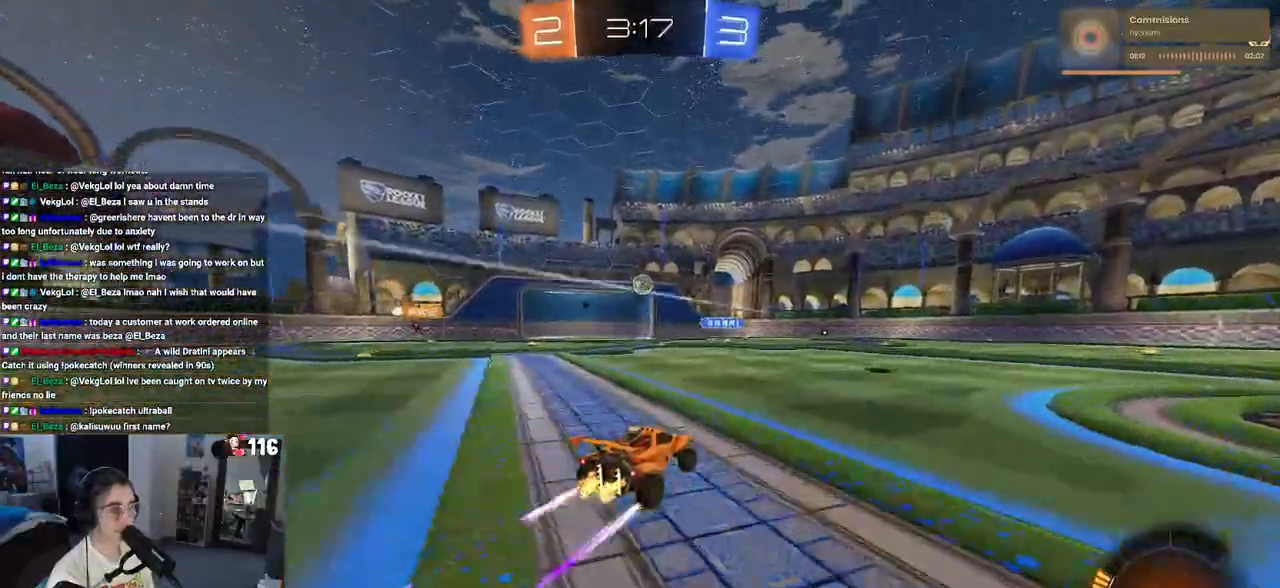
{"buttons": ["R2"], "left_stick": "center", "right_stick": "center", "events": []}
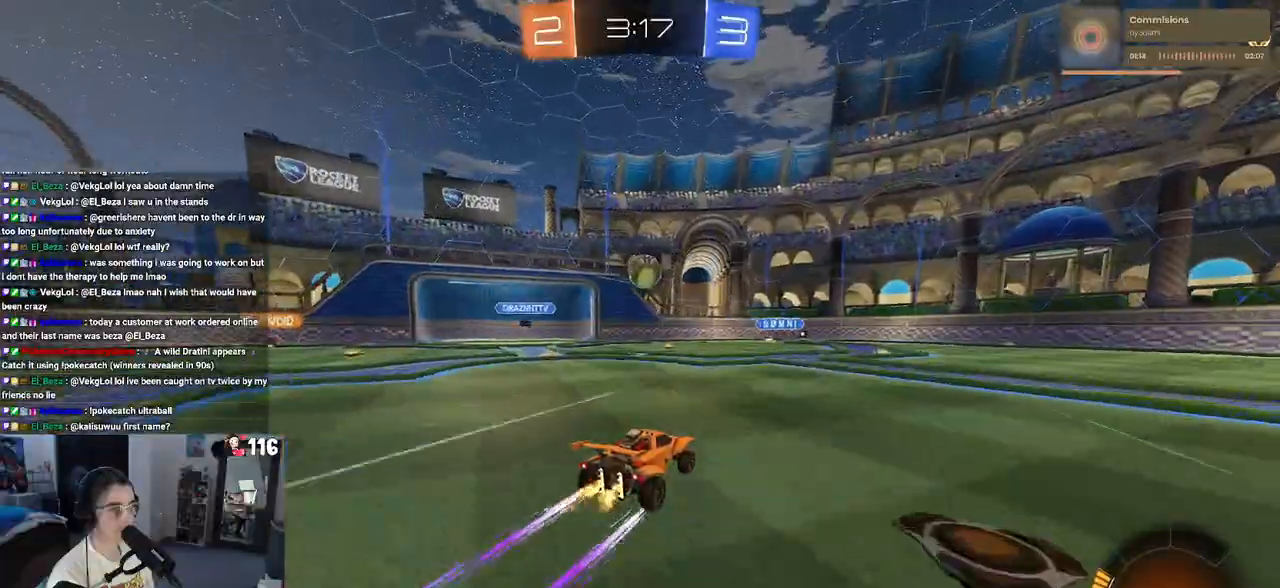
{"buttons": ["R2"], "left_stick": "center", "right_stick": "center", "events": [[200, "left_stick", "down-right"], [383, "left_stick", "center"]]}
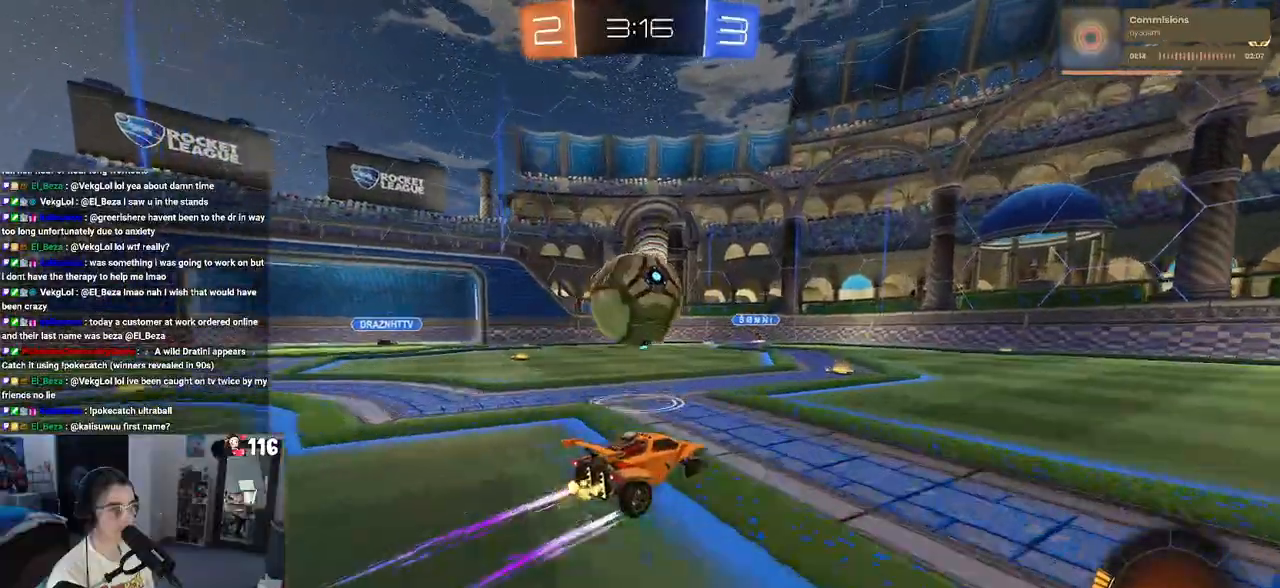
{"buttons": ["R2"], "left_stick": "center", "right_stick": "center", "events": [[33, "left_stick", "left"], [333, "L2", "down"], [333, "R2", "up"], [450, "R2", "down"], [483, "left_stick", "center"], [500, "L2", "up"]]}
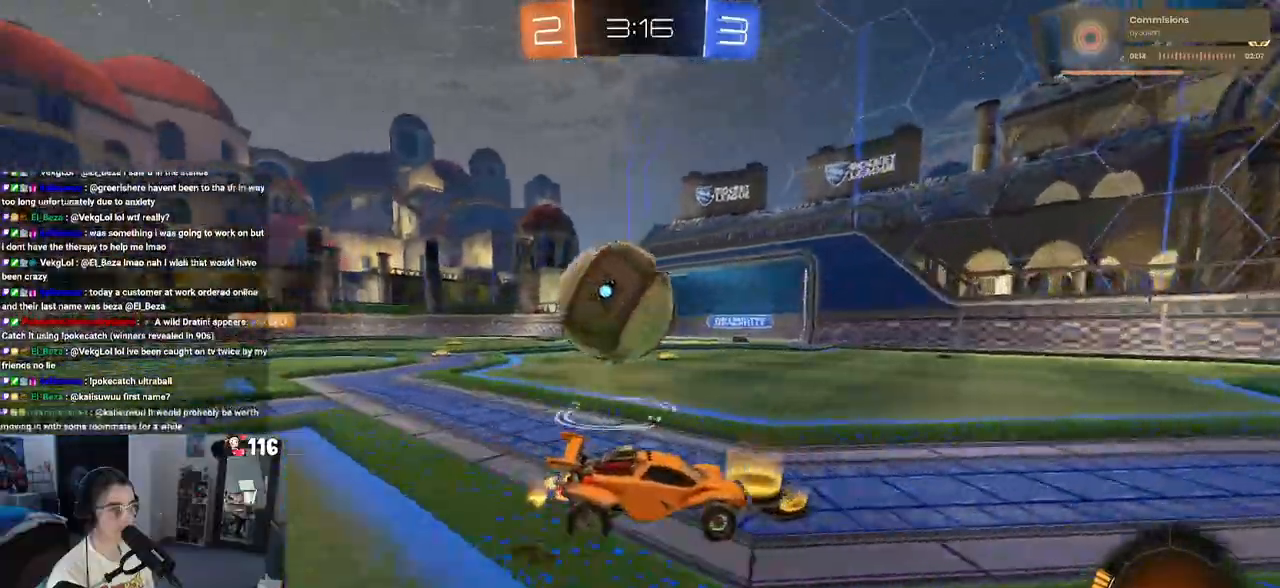
{"buttons": ["TRIANGLE", "R1", "R2"], "left_stick": "left", "right_stick": "center", "events": [[100, "SQUARE", "down"], [133, "left_stick", "left"], [317, "R1", "down"], [350, "SQUARE", "up"], [350, "TRIANGLE", "down"]]}
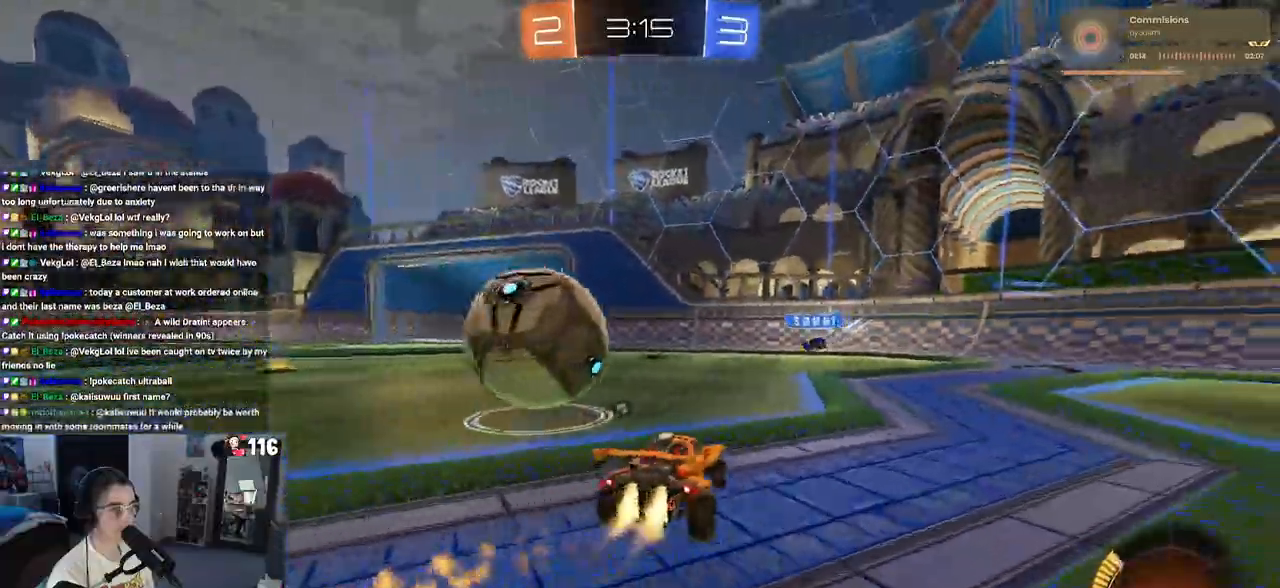
{"buttons": ["TRIANGLE", "L2", "R2"], "left_stick": "down-right", "right_stick": "center", "events": [[17, "TRIANGLE", "up"], [200, "left_stick", "center"], [250, "left_stick", "down-right"], [333, "R1", "up"], [450, "TRIANGLE", "down"], [467, "L2", "down"]]}
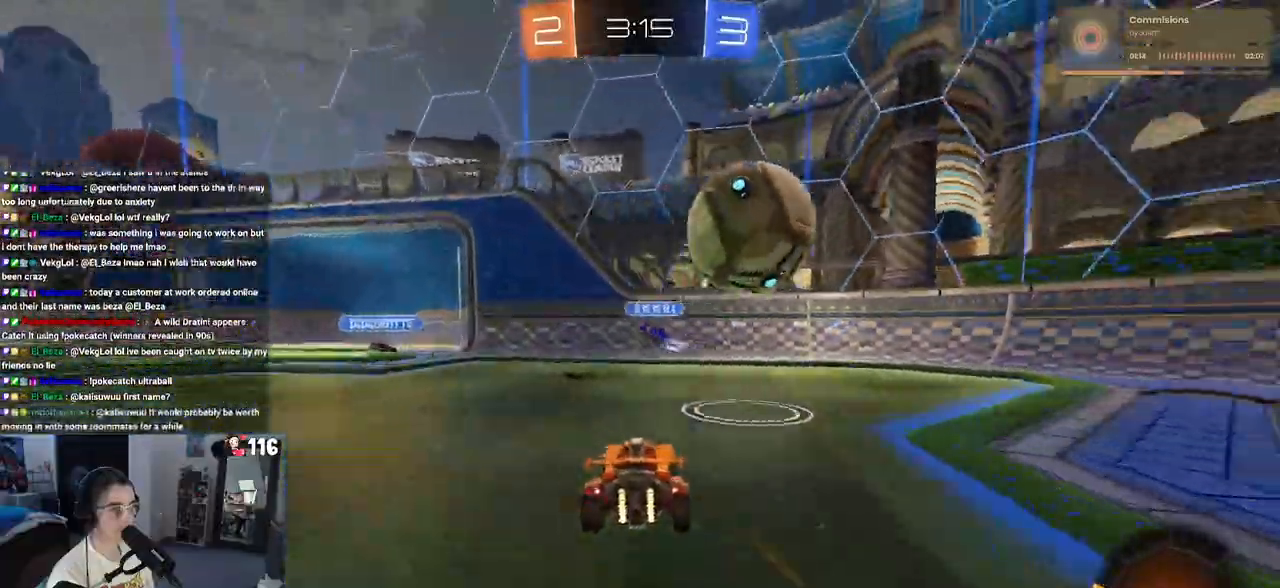
{"buttons": ["R2"], "left_stick": "down-right", "right_stick": "center", "events": [[33, "TRIANGLE", "up"], [133, "R2", "up"], [200, "R2", "down"], [250, "L2", "up"]]}
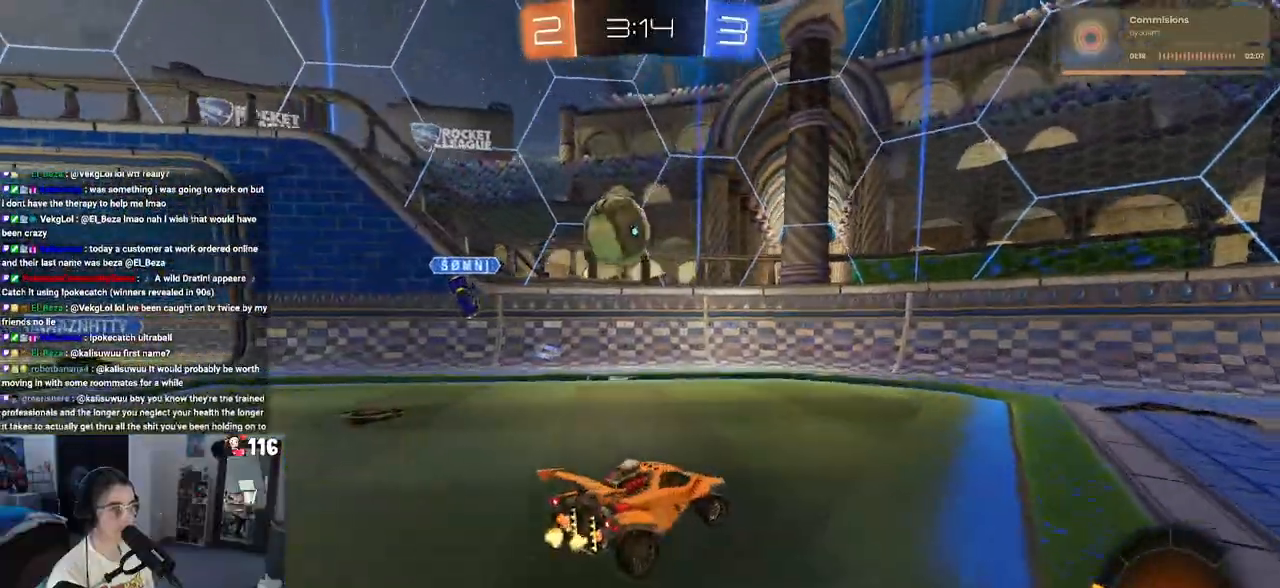
{"buttons": ["R2"], "left_stick": "left", "right_stick": "center", "events": [[17, "left_stick", "center"], [83, "left_stick", "left"], [117, "L2", "down"], [300, "L2", "up"], [333, "left_stick", "center"], [400, "left_stick", "left"]]}
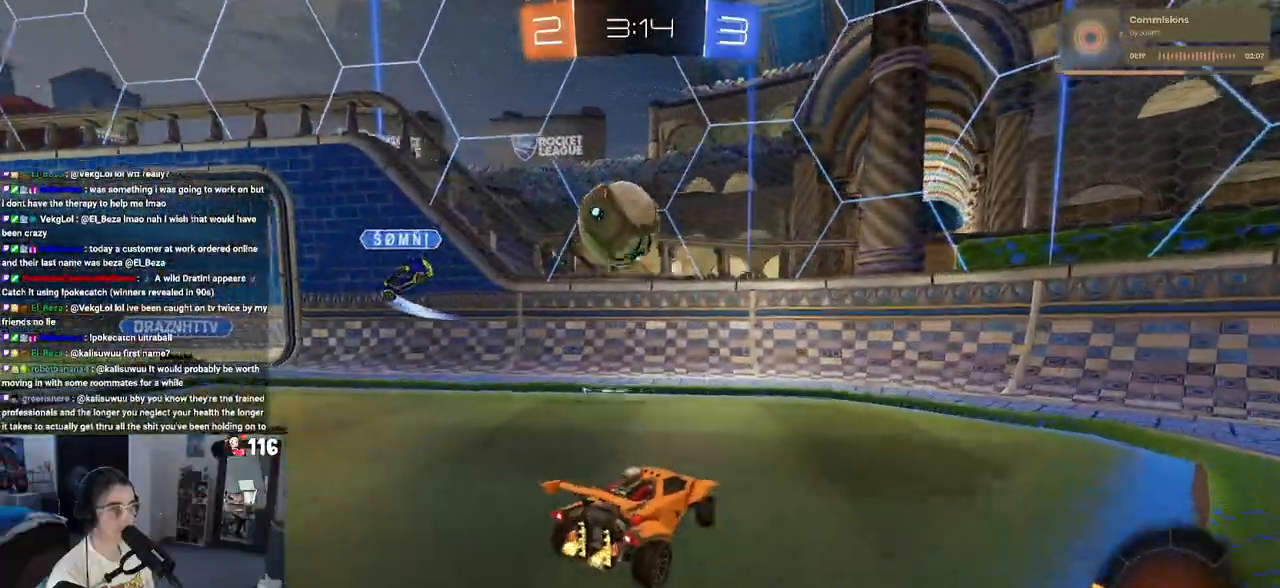
{"buttons": ["R1", "R2"], "left_stick": "center", "right_stick": "center", "events": [[50, "left_stick", "down-left"], [67, "CROSS", "down"], [83, "L2", "down"], [200, "CROSS", "up"], [233, "CROSS", "down"], [233, "R1", "down"], [283, "left_stick", "up-left"], [333, "L2", "up"], [383, "CROSS", "up"], [483, "left_stick", "center"]]}
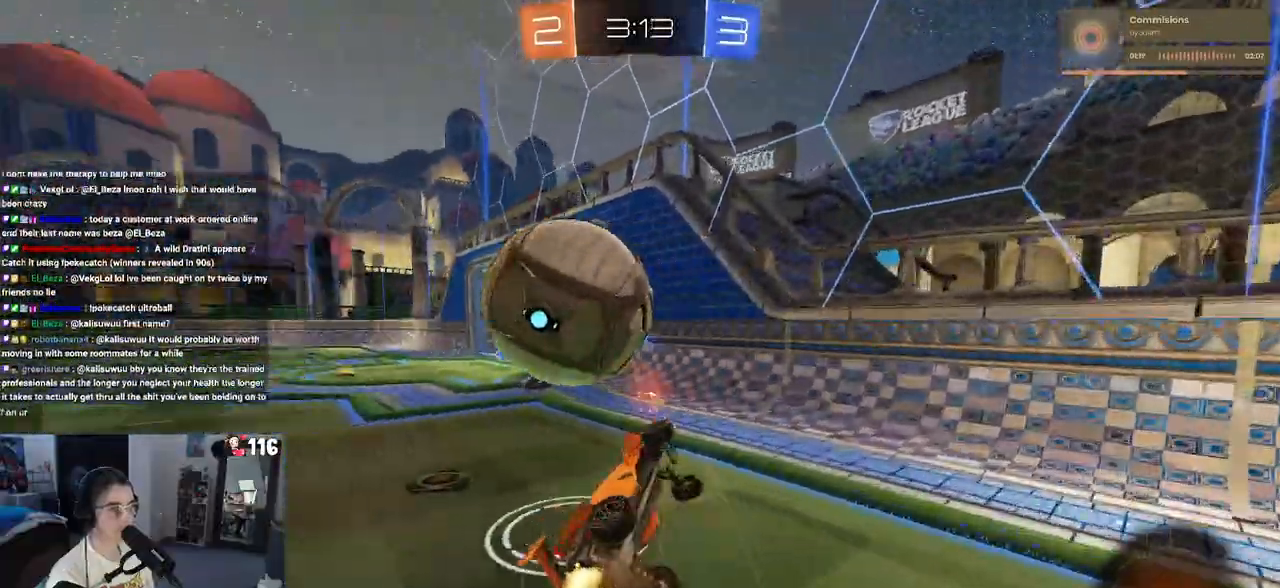
{"buttons": ["R2"], "left_stick": "up-left", "right_stick": "center", "events": [[167, "L1", "down"], [217, "left_stick", "up"], [383, "R1", "up"], [383, "left_stick", "up-left"], [417, "L1", "up"]]}
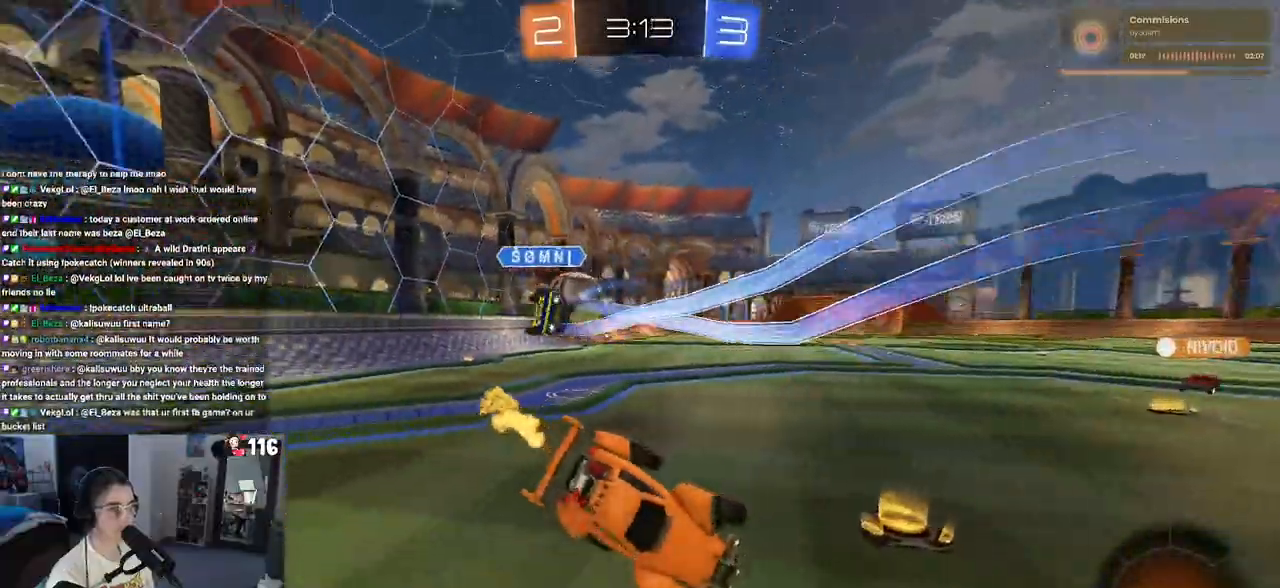
{"buttons": ["R1", "R2"], "left_stick": "left", "right_stick": "center", "events": [[133, "left_stick", "center"], [433, "R1", "down"], [433, "left_stick", "left"]]}
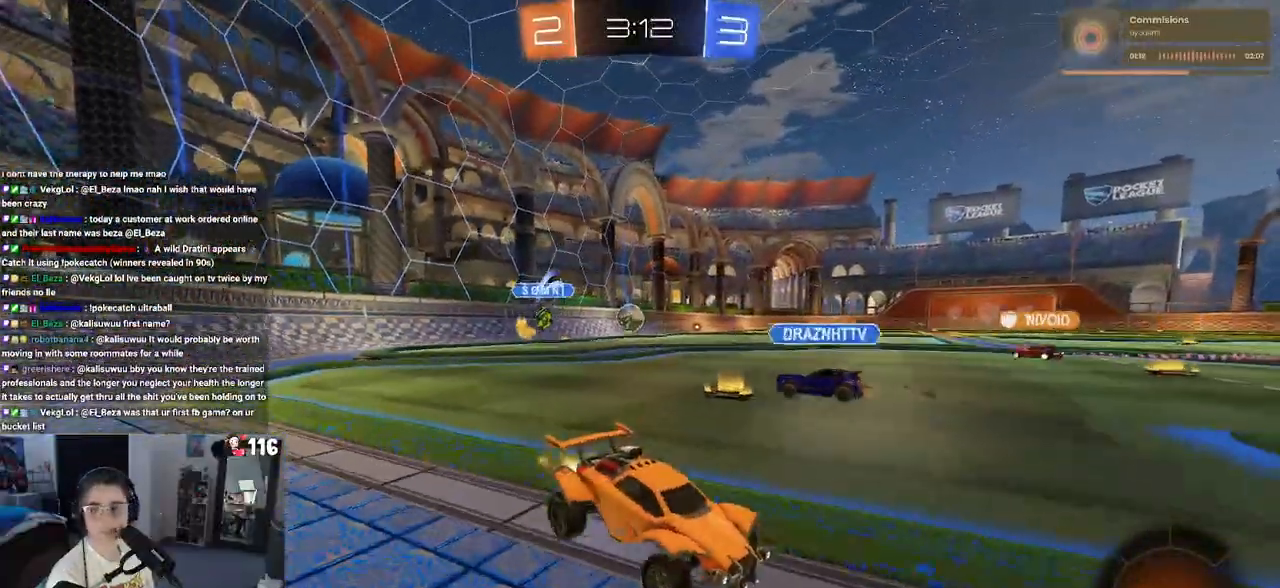
{"buttons": ["CROSS", "R1", "R2"], "left_stick": "center", "right_stick": "center", "events": [[467, "left_stick", "center"], [500, "CROSS", "down"]]}
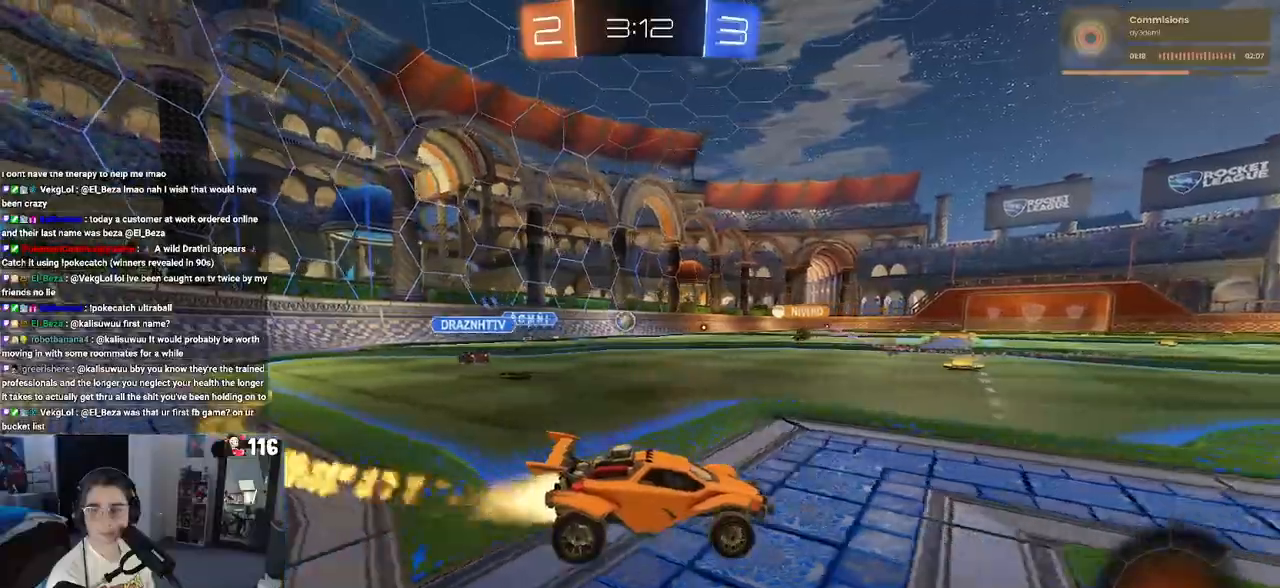
{"buttons": ["SQUARE", "R2"], "left_stick": "down-left", "right_stick": "center", "events": [[100, "left_stick", "up-left"], [117, "CROSS", "up"], [167, "CROSS", "down"], [233, "SQUARE", "down"], [250, "CROSS", "up"], [250, "left_stick", "down-left"], [417, "R1", "up"]]}
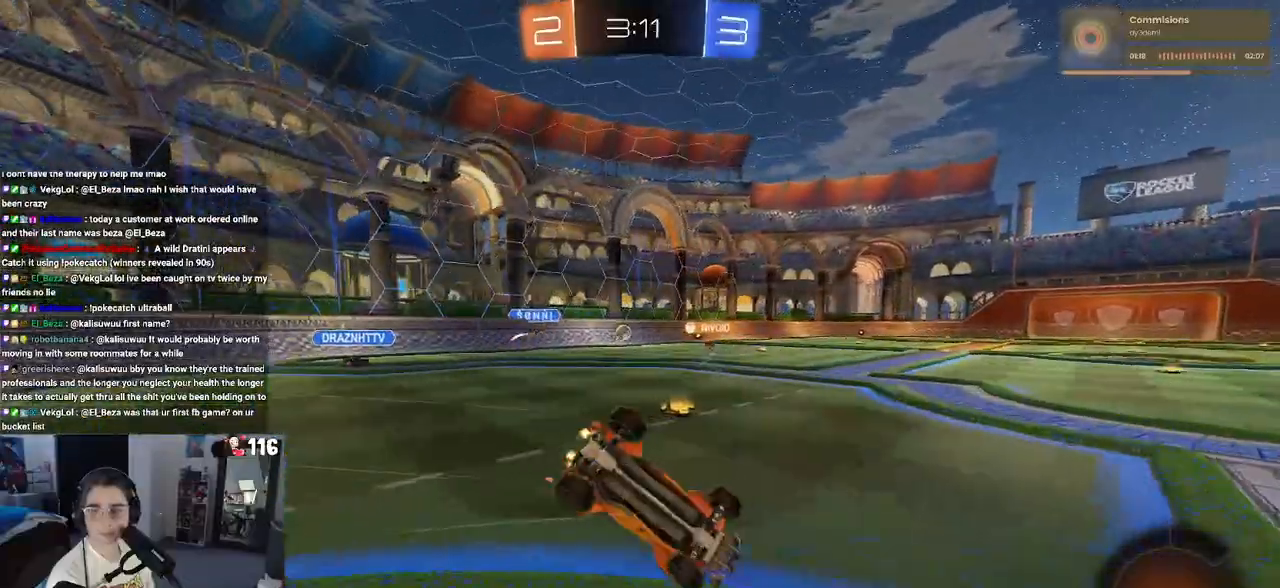
{"buttons": ["SQUARE", "R2"], "left_stick": "down-left", "right_stick": "center", "events": []}
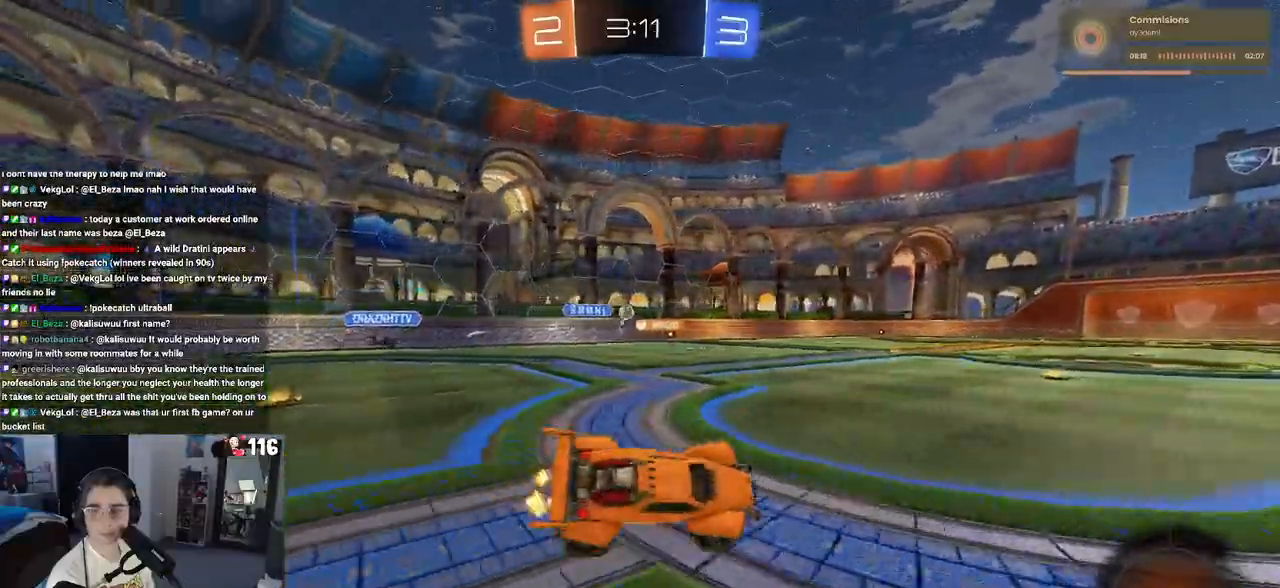
{"buttons": ["CROSS", "R2"], "left_stick": "right", "right_stick": "center", "events": [[17, "SQUARE", "up"], [50, "left_stick", "center"], [233, "left_stick", "left"], [417, "CROSS", "down"], [450, "left_stick", "right"]]}
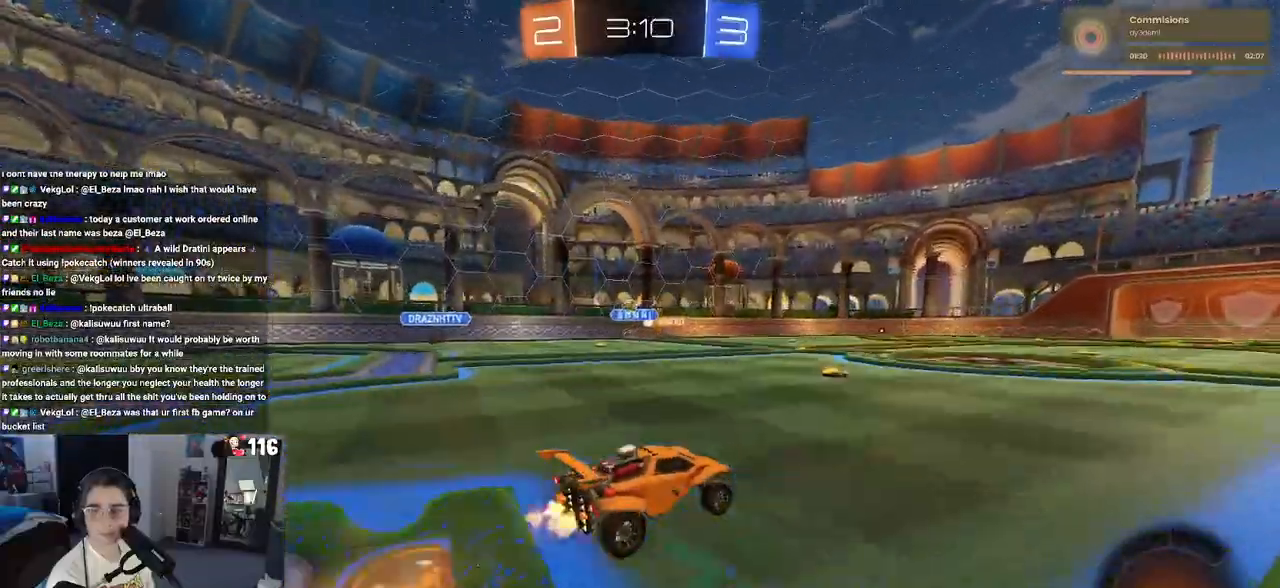
{"buttons": ["SQUARE", "R2"], "left_stick": "right", "right_stick": "center", "events": [[33, "CROSS", "up"], [67, "CROSS", "down"], [150, "SQUARE", "down"], [200, "CROSS", "up"]]}
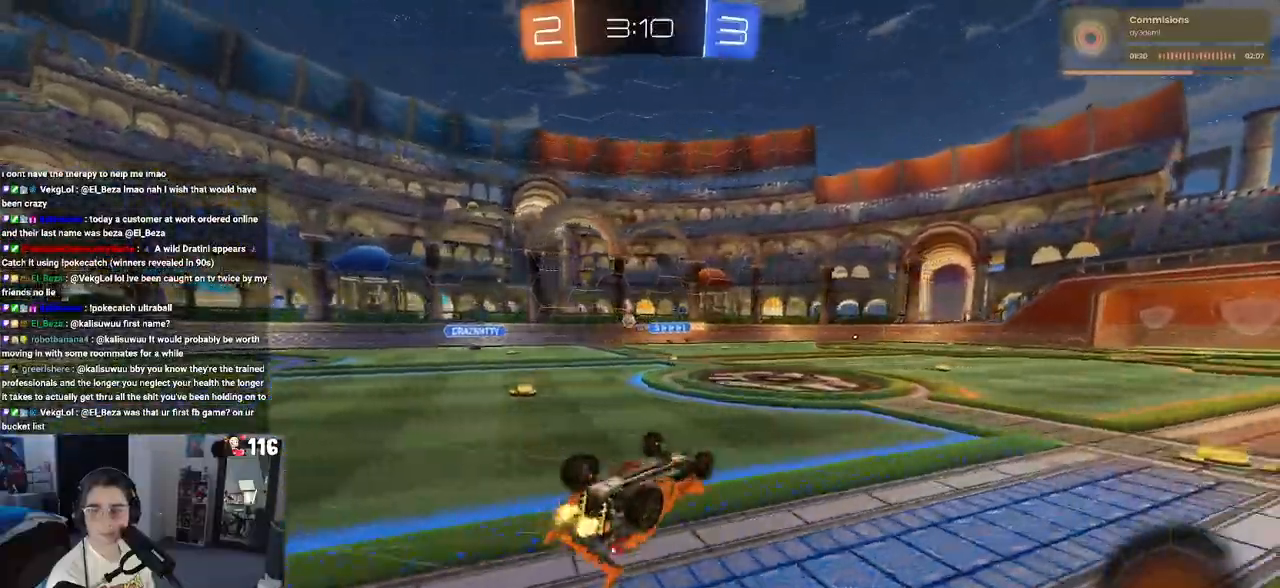
{"buttons": ["R2"], "left_stick": "right", "right_stick": "center", "events": [[217, "SQUARE", "up"]]}